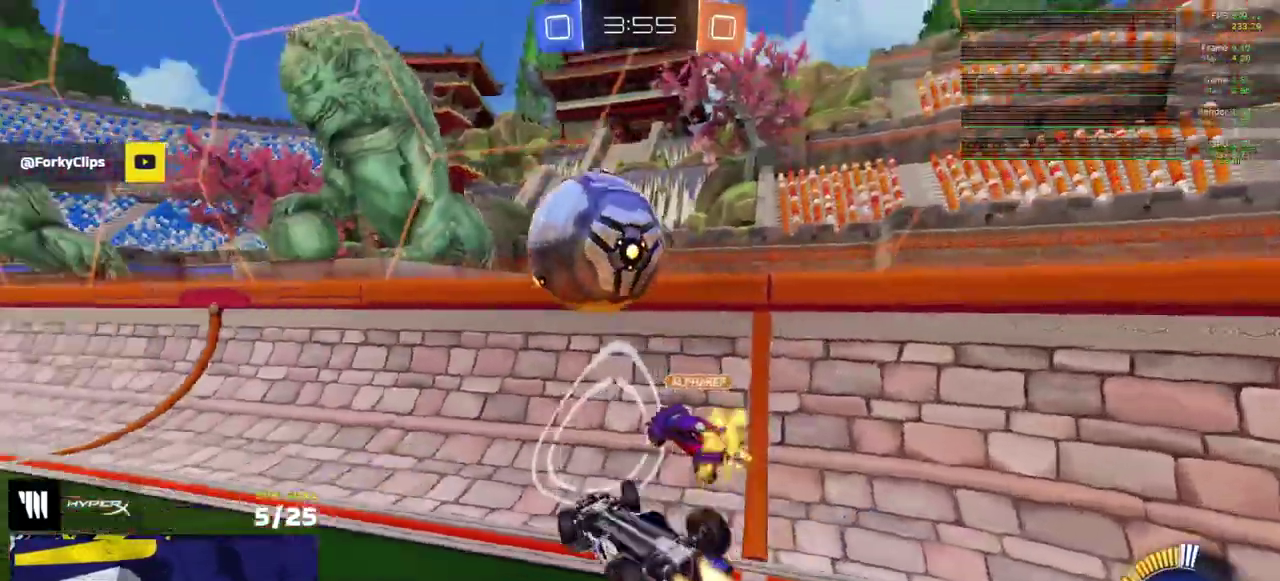
Gameplay with a controller (Xbox layout); each line is a JSON object with the inputs held at the frame after it. "events" lists button and stick changes between this image and that frame as [ms after this image, input, new state], when the widget could be followed in between. Not read: L3.
{"buttons": ["L1", "R1"], "right_stick": "center", "events": [[217, "L1", "up"], [283, "R1", "up"], [283, "R2", "down"], [333, "R1", "down"], [383, "L1", "down"], [450, "R2", "up"]]}
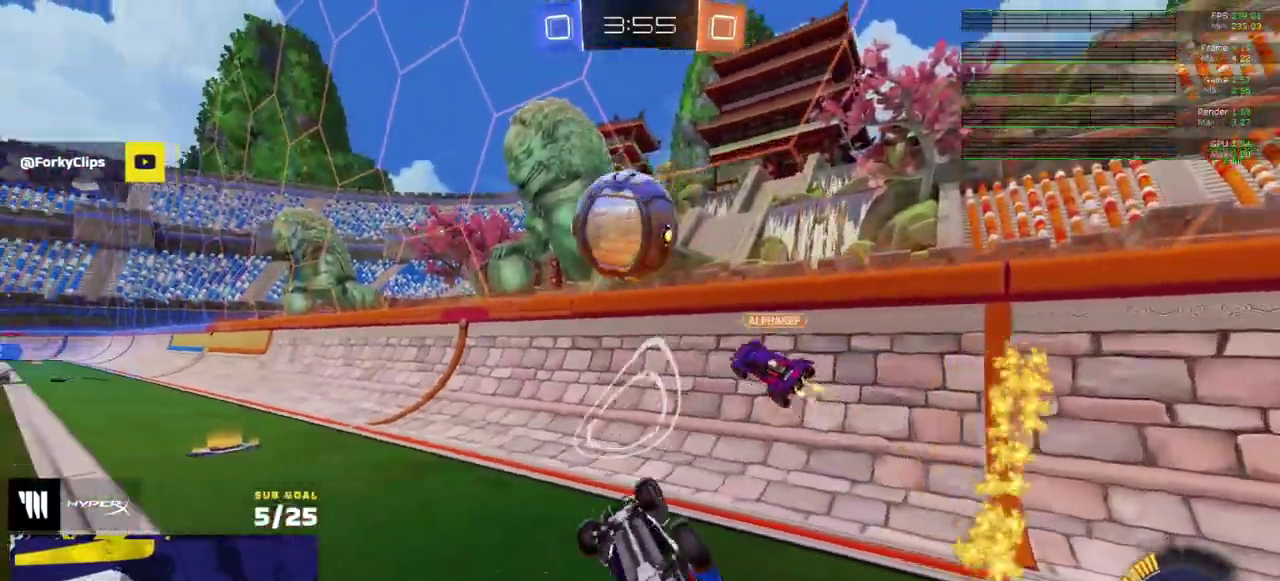
{"buttons": ["R1", "R2"], "right_stick": "center", "events": [[33, "A", "down"], [83, "A", "up"], [150, "L1", "up"], [383, "R2", "down"]]}
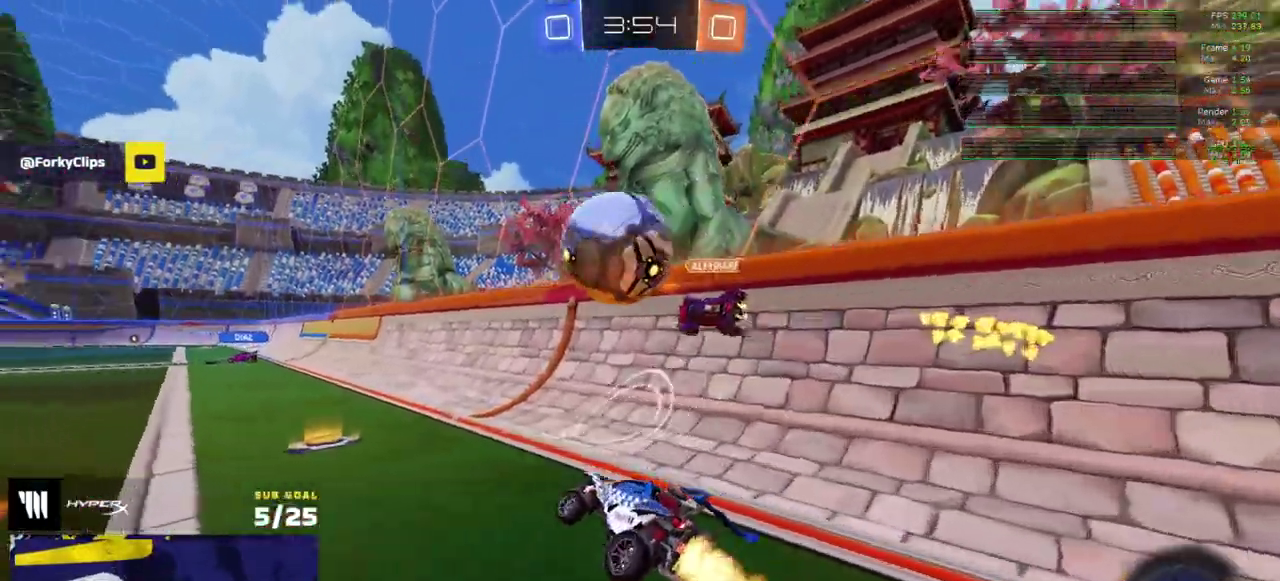
{"buttons": ["L1", "R1"], "right_stick": "center", "events": [[200, "R2", "up"], [300, "L1", "down"], [350, "A", "down"], [350, "R2", "down"], [417, "R2", "up"], [483, "A", "up"]]}
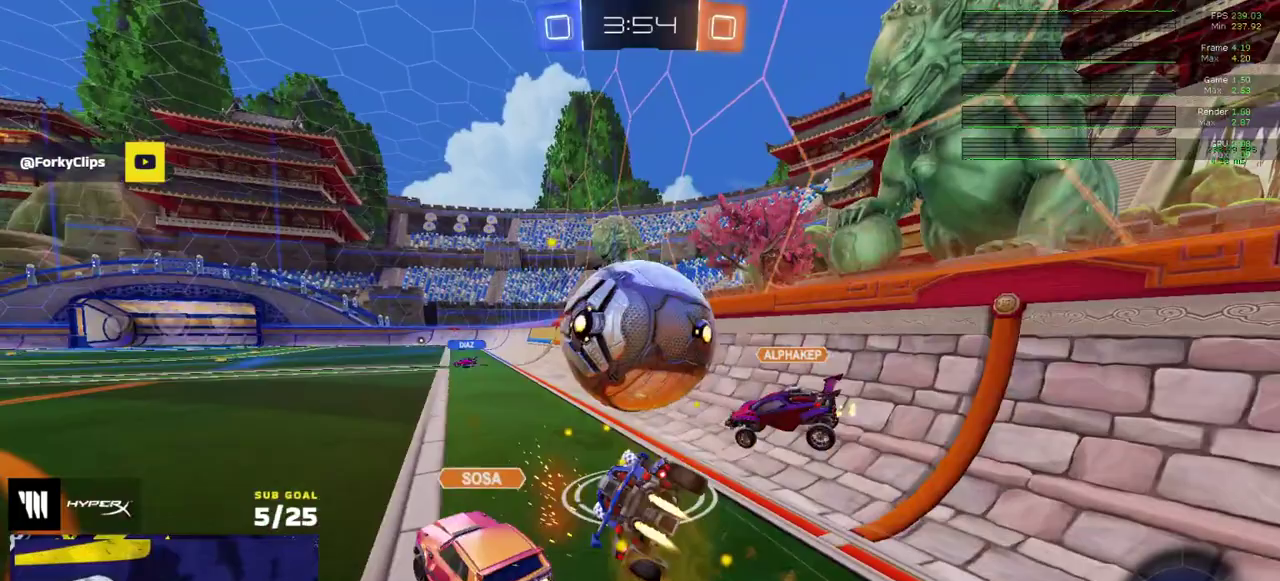
{"buttons": ["L1"], "right_stick": "center", "events": [[283, "R1", "up"], [383, "Y", "down"], [467, "Y", "up"]]}
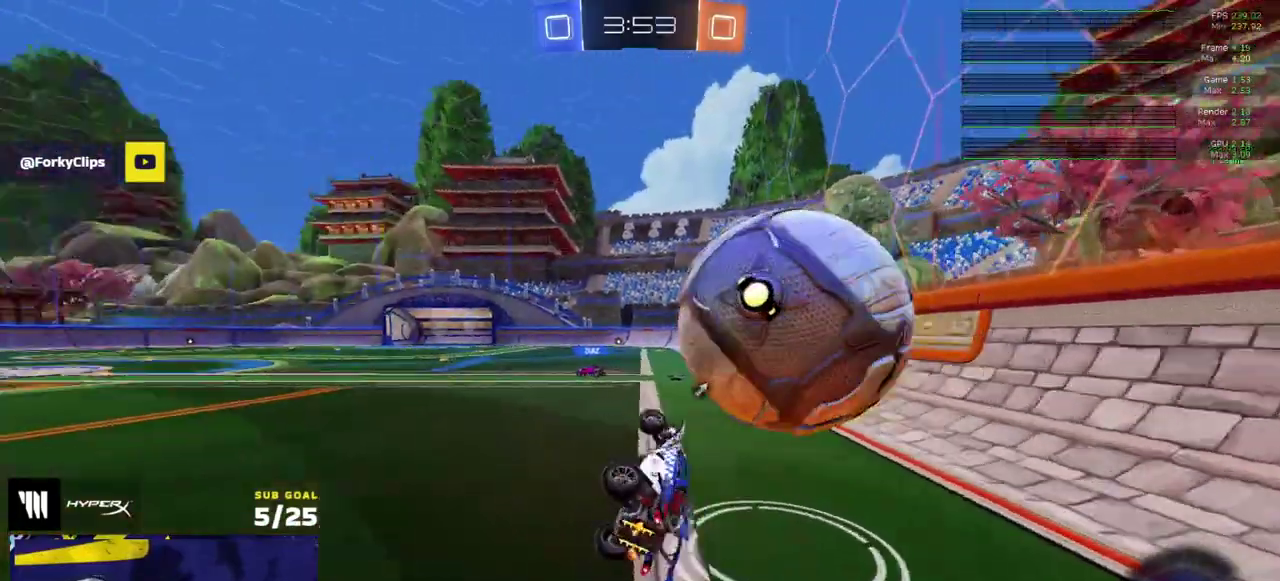
{"buttons": ["R2"], "right_stick": "center", "events": [[133, "L1", "up"], [350, "L2", "down"], [467, "R2", "down"], [500, "L2", "up"]]}
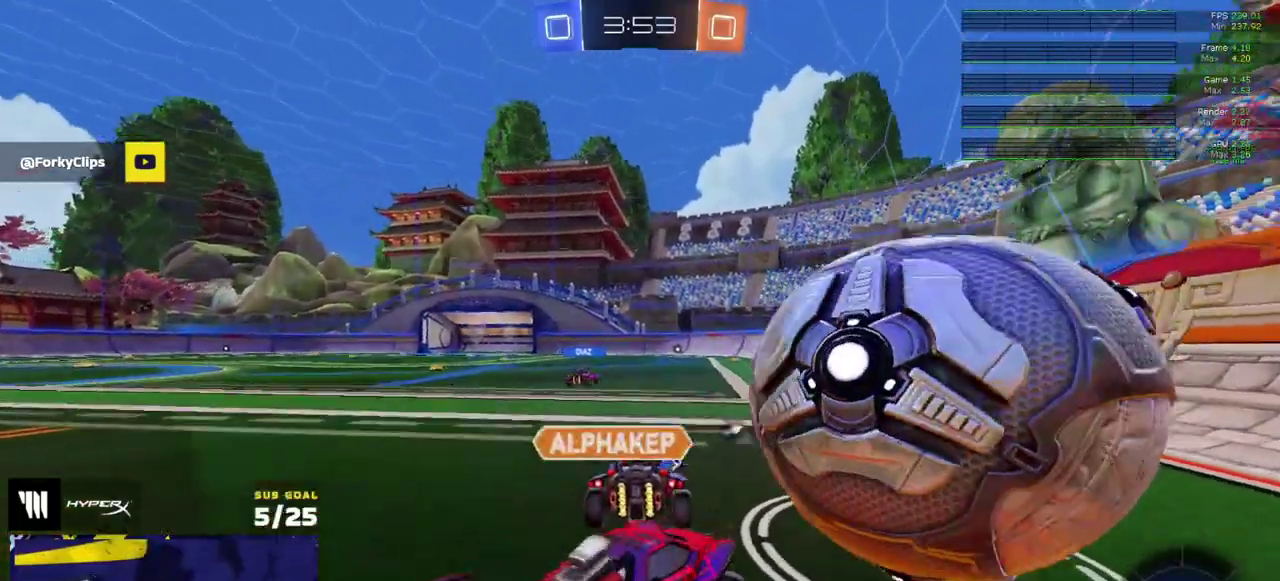
{"buttons": ["R2"], "right_stick": "center", "events": [[67, "A", "down"], [133, "A", "up"]]}
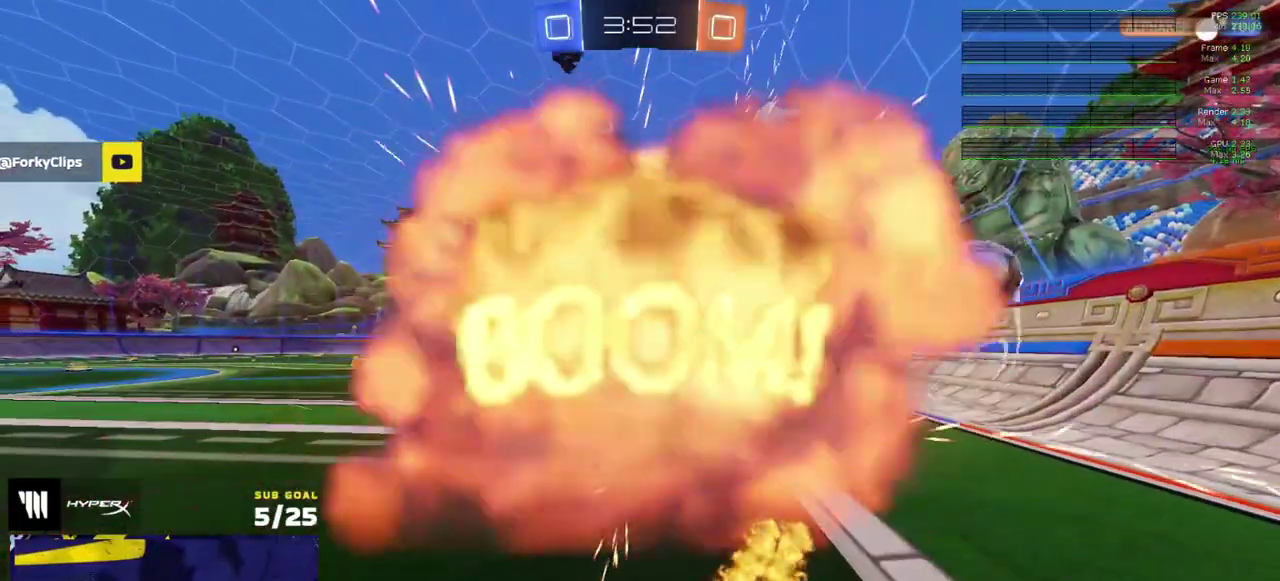
{"buttons": ["R2"], "right_stick": "center", "events": [[67, "SELECT", "down"], [167, "SELECT", "up"]]}
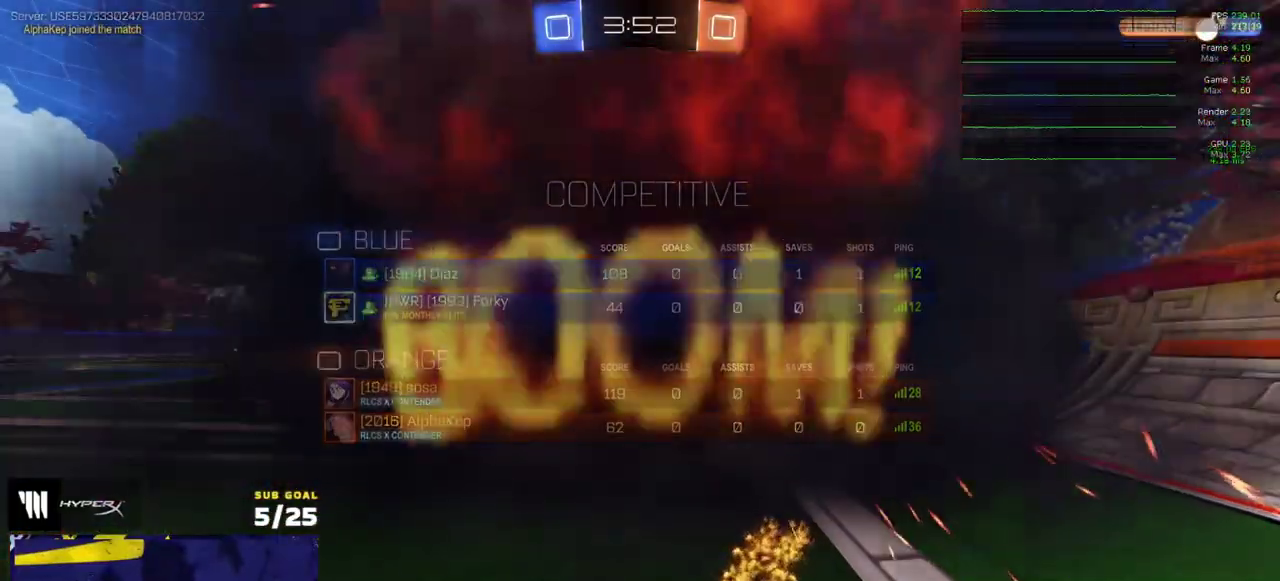
{"buttons": ["R2"], "right_stick": "center", "events": []}
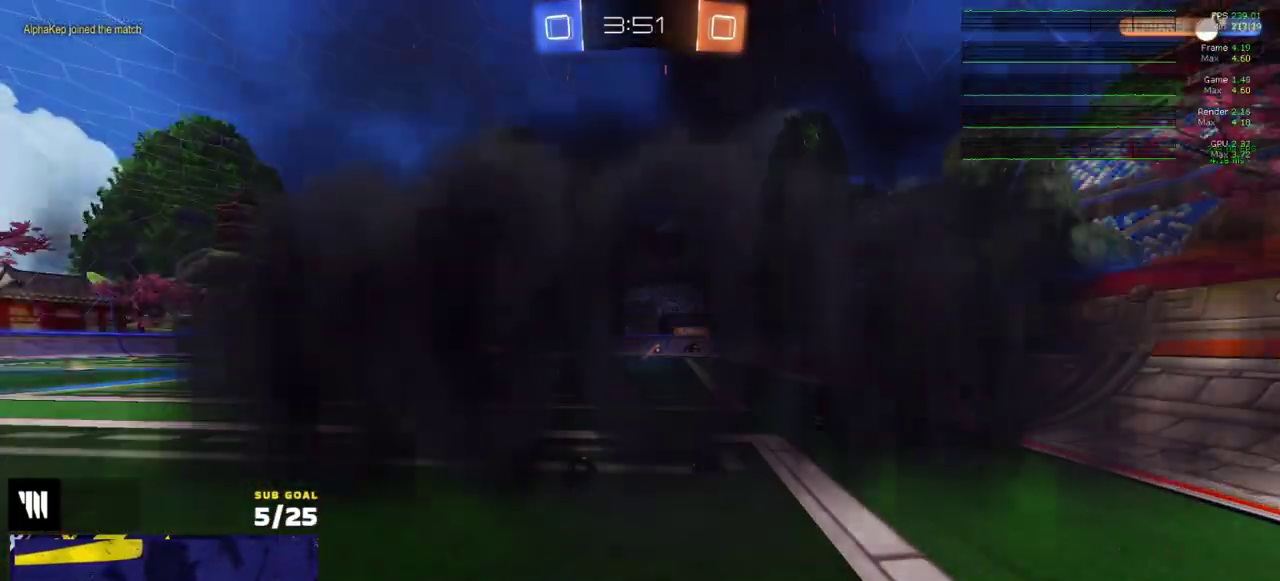
{"buttons": ["R2"], "right_stick": "center", "events": []}
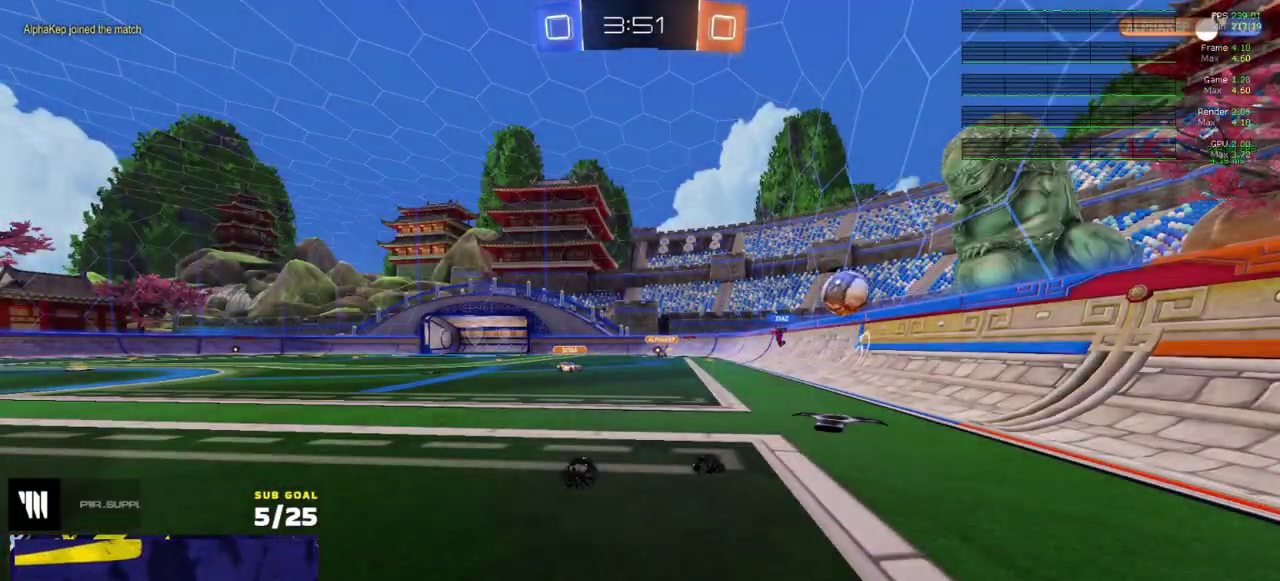
{"buttons": ["R2", "SELECT"], "right_stick": "center", "events": [[383, "SELECT", "down"]]}
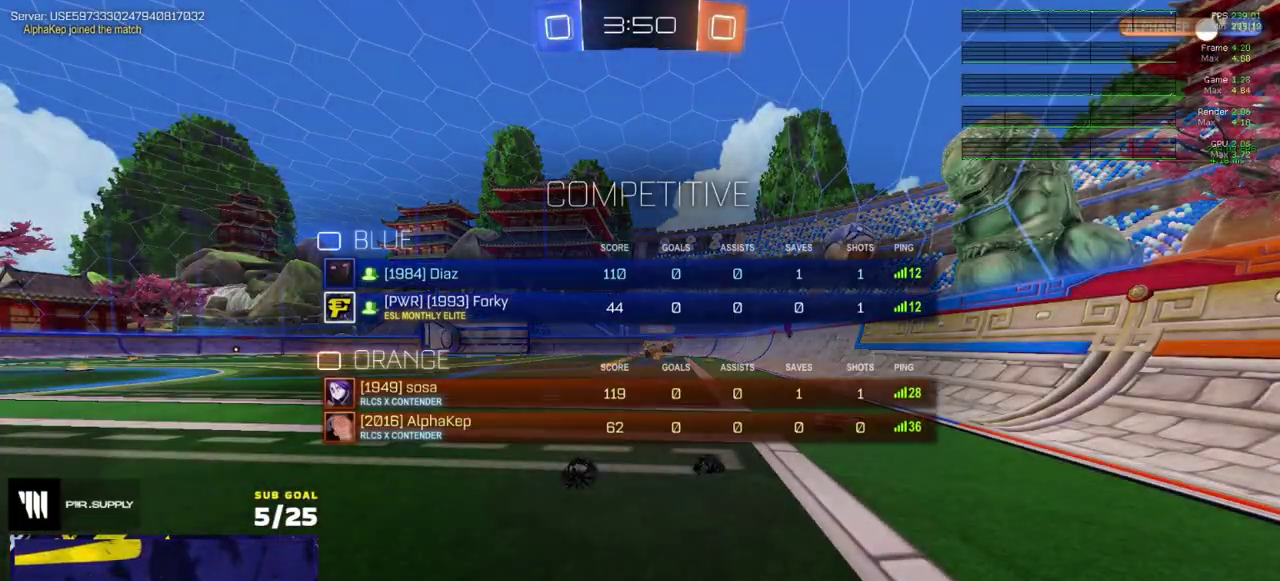
{"buttons": ["R2"], "right_stick": "center", "events": [[50, "SELECT", "up"]]}
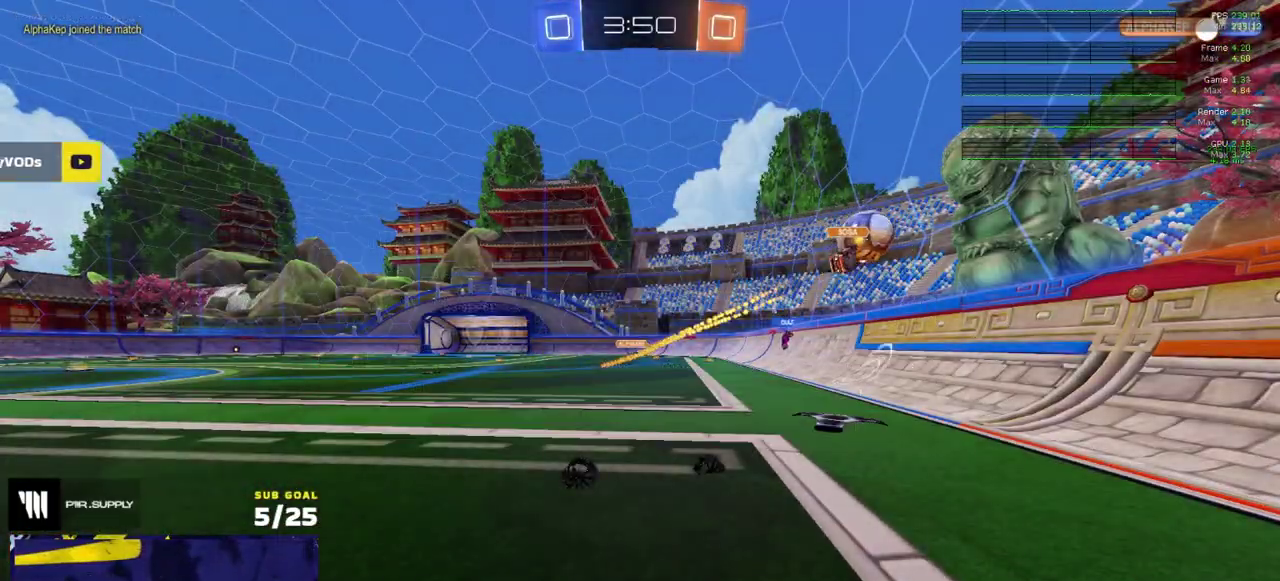
{"buttons": ["R2"], "right_stick": "center", "events": []}
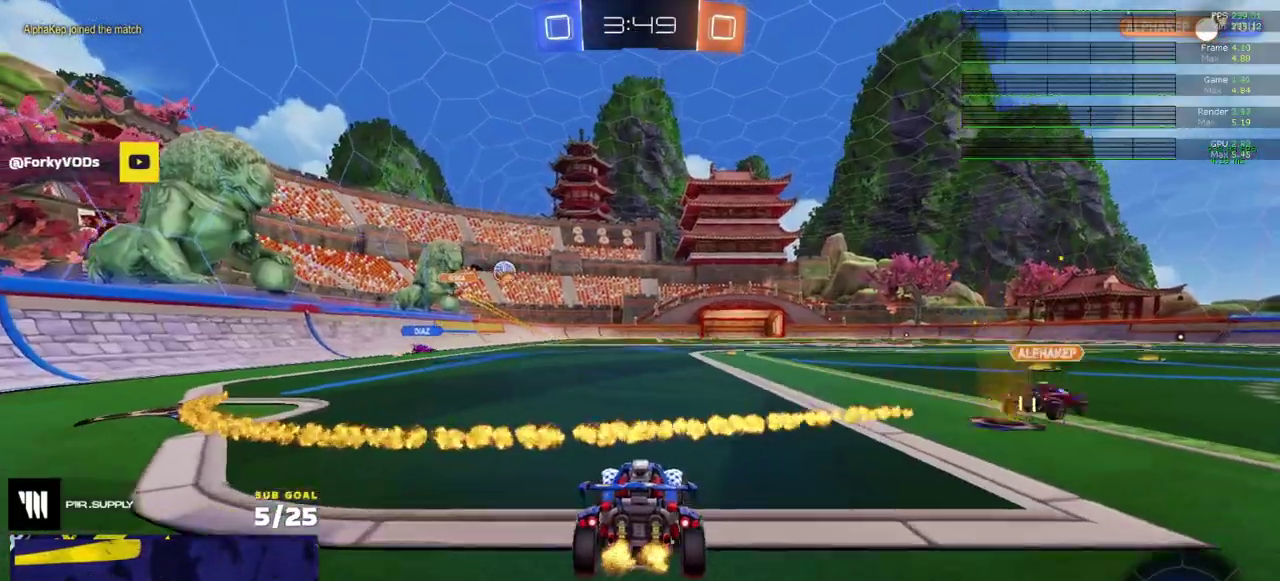
{"buttons": ["R2"], "right_stick": "center", "events": [[50, "Y", "down"], [133, "Y", "up"]]}
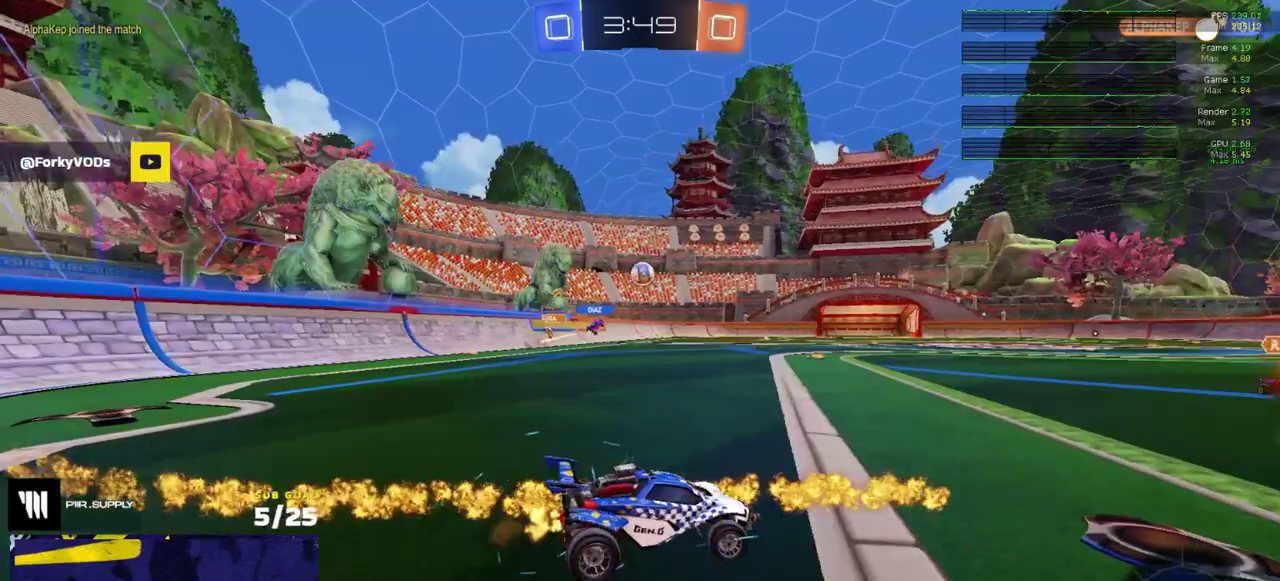
{"buttons": ["A", "R1", "R2"], "right_stick": "center", "events": [[50, "R1", "down"], [500, "A", "down"]]}
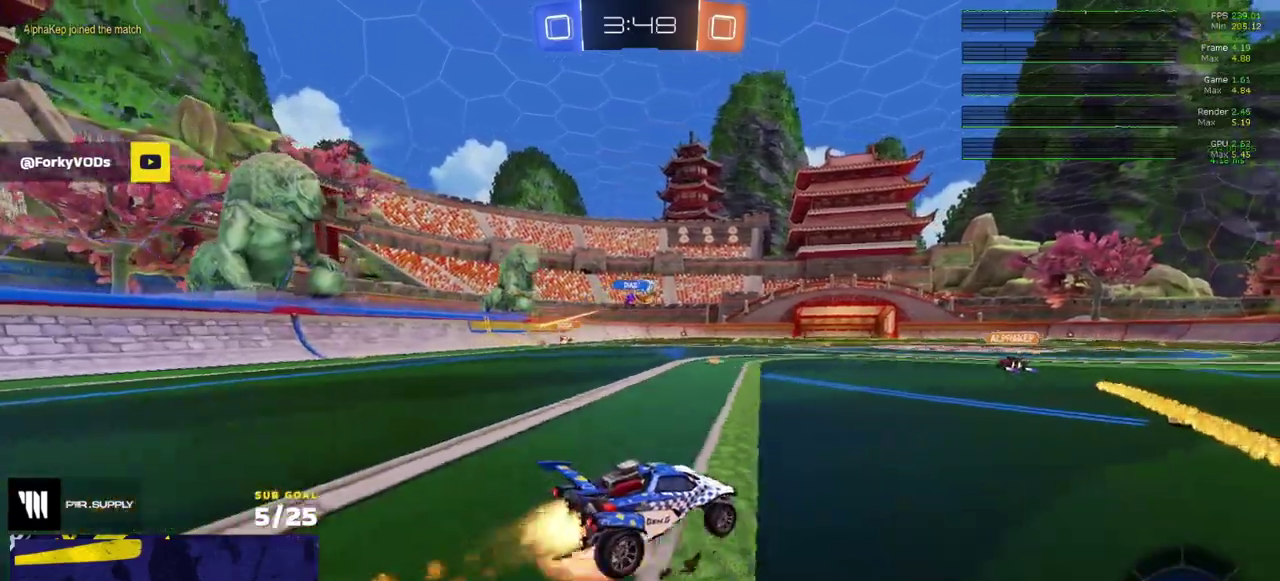
{"buttons": ["R1", "R2"], "right_stick": "center", "events": [[67, "A", "up"], [117, "A", "down"], [217, "A", "up"]]}
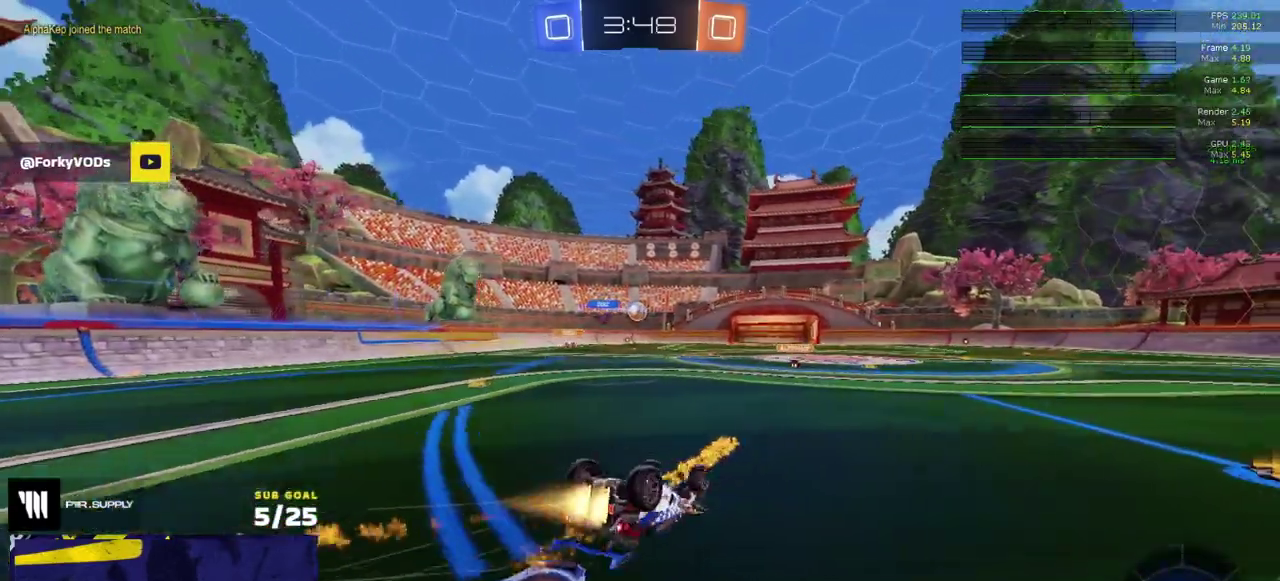
{"buttons": ["R2"], "right_stick": "center", "events": [[100, "R1", "up"]]}
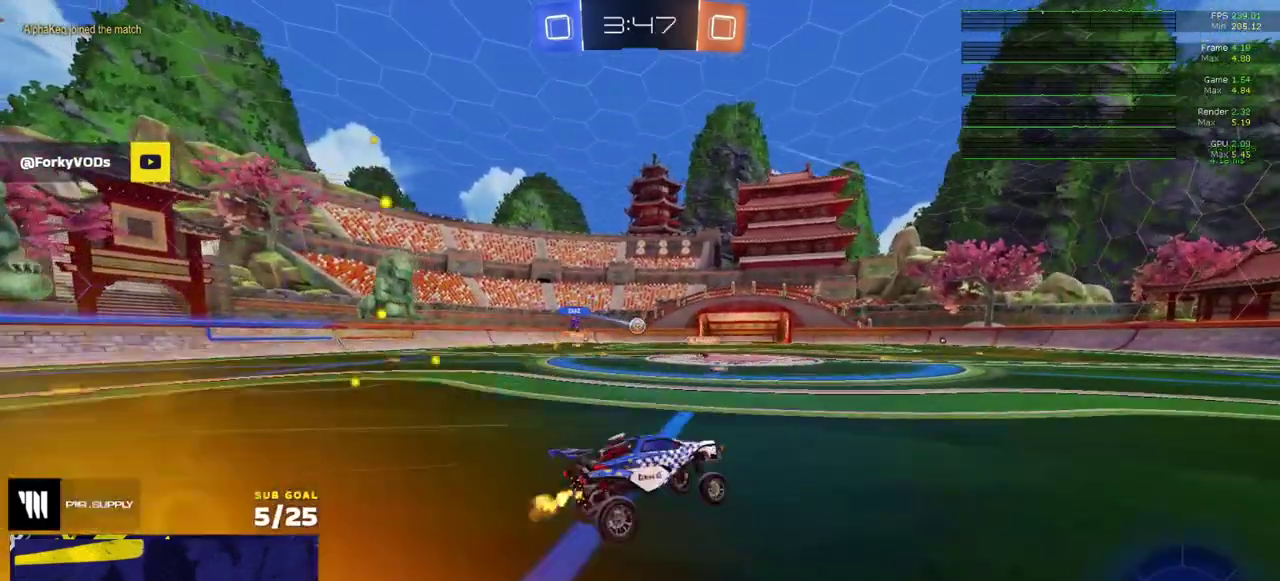
{"buttons": ["A", "R2"], "right_stick": "center", "events": [[350, "L1", "down"], [400, "A", "down"], [450, "L1", "up"]]}
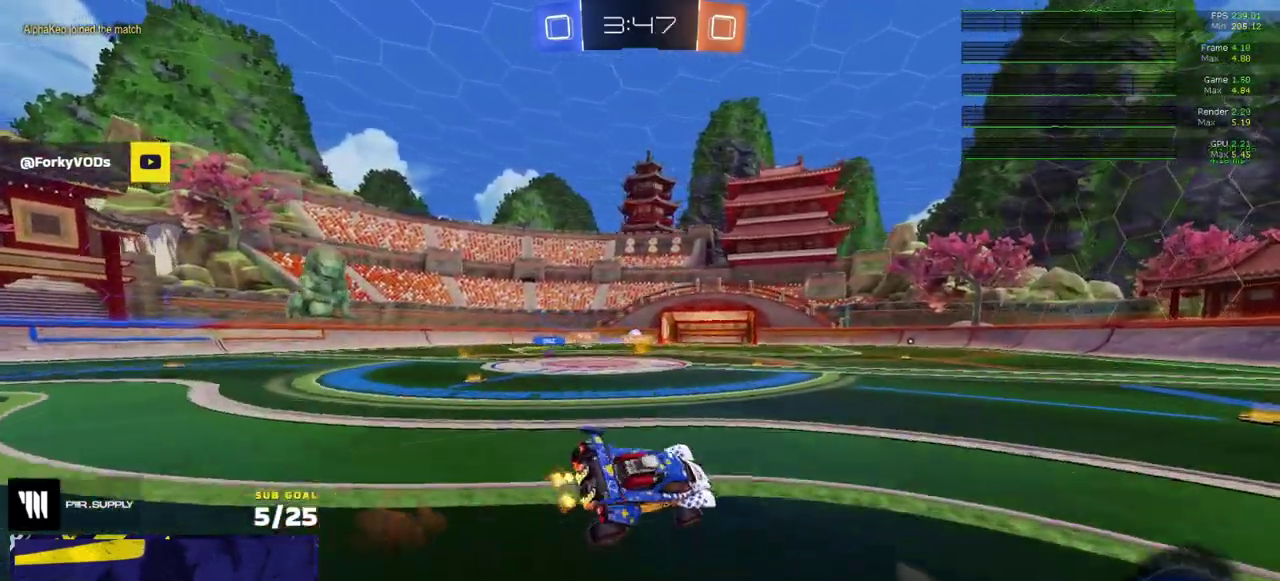
{"buttons": ["R1", "R2"], "right_stick": "center", "events": [[33, "A", "up"], [133, "R1", "down"]]}
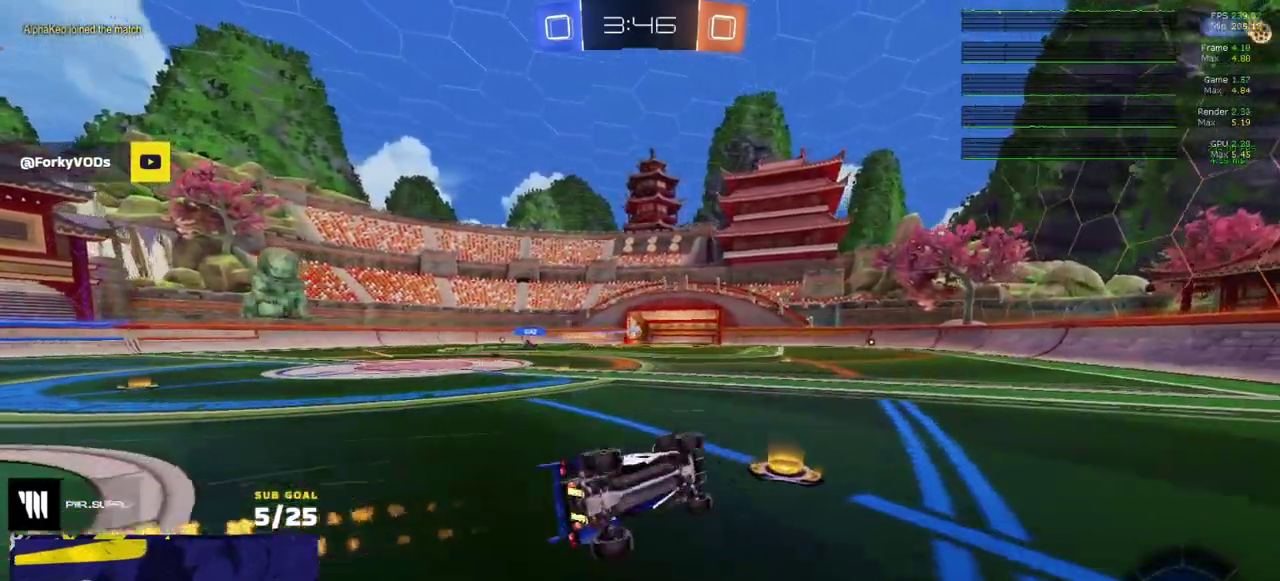
{"buttons": ["A", "R2"], "right_stick": "center", "events": [[167, "X", "down"], [200, "R1", "up"], [383, "X", "up"], [500, "A", "down"]]}
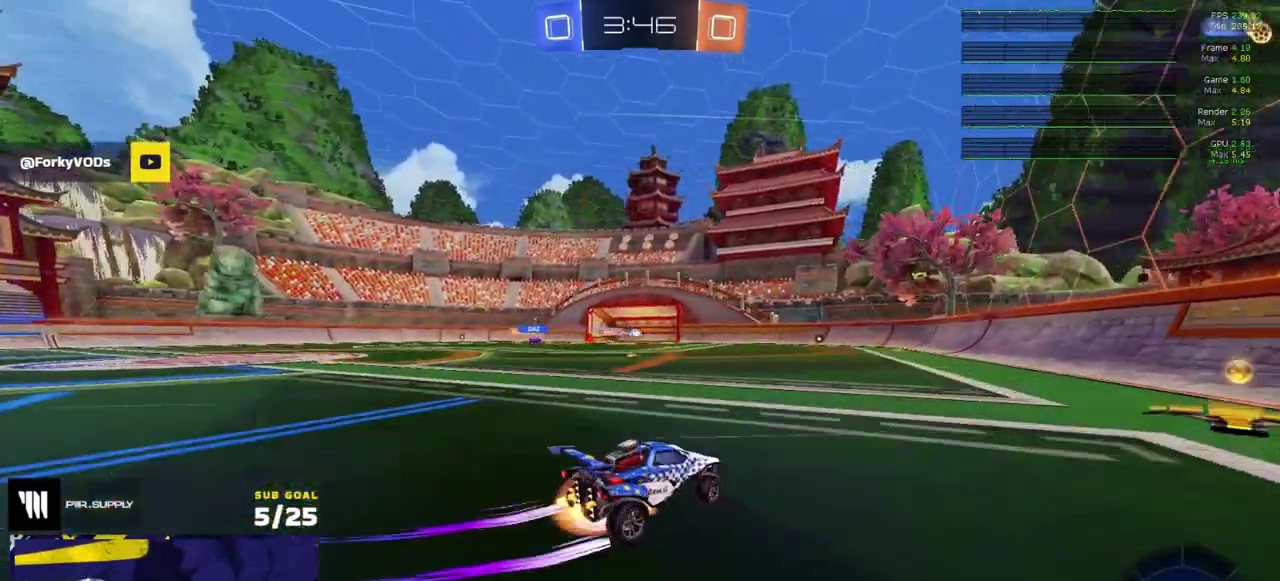
{"buttons": [], "right_stick": "center", "events": [[67, "L1", "down"], [117, "A", "up"], [217, "R2", "up"], [300, "A", "down"], [400, "A", "up"], [417, "L1", "up"]]}
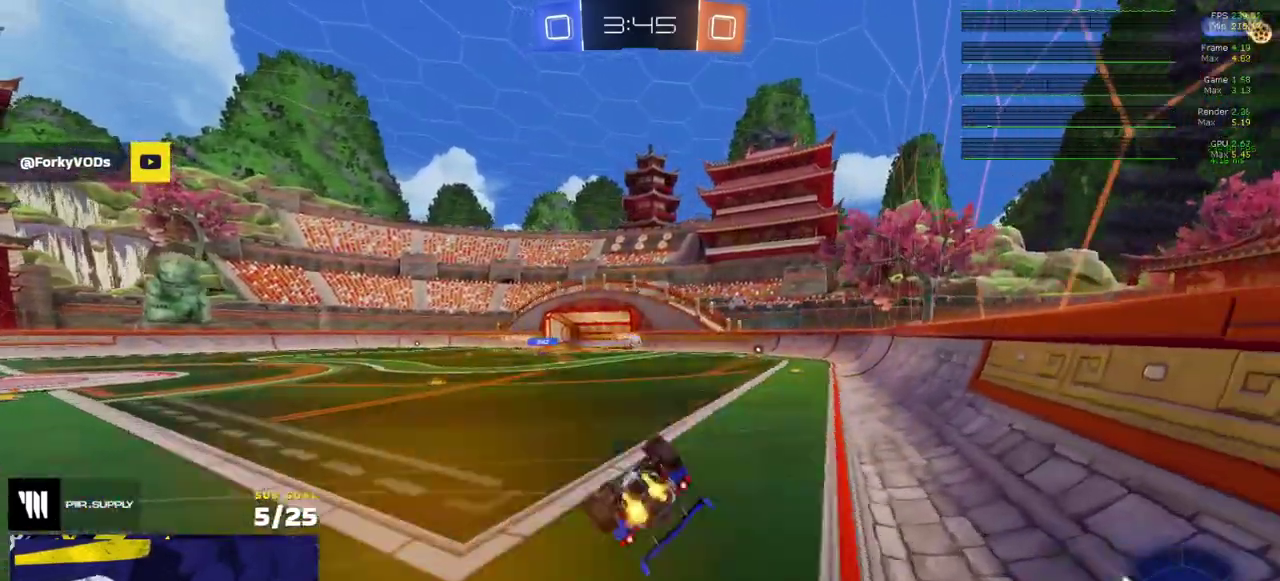
{"buttons": ["R2"], "right_stick": "center", "events": [[233, "R1", "down"], [467, "R1", "up"], [500, "R2", "down"]]}
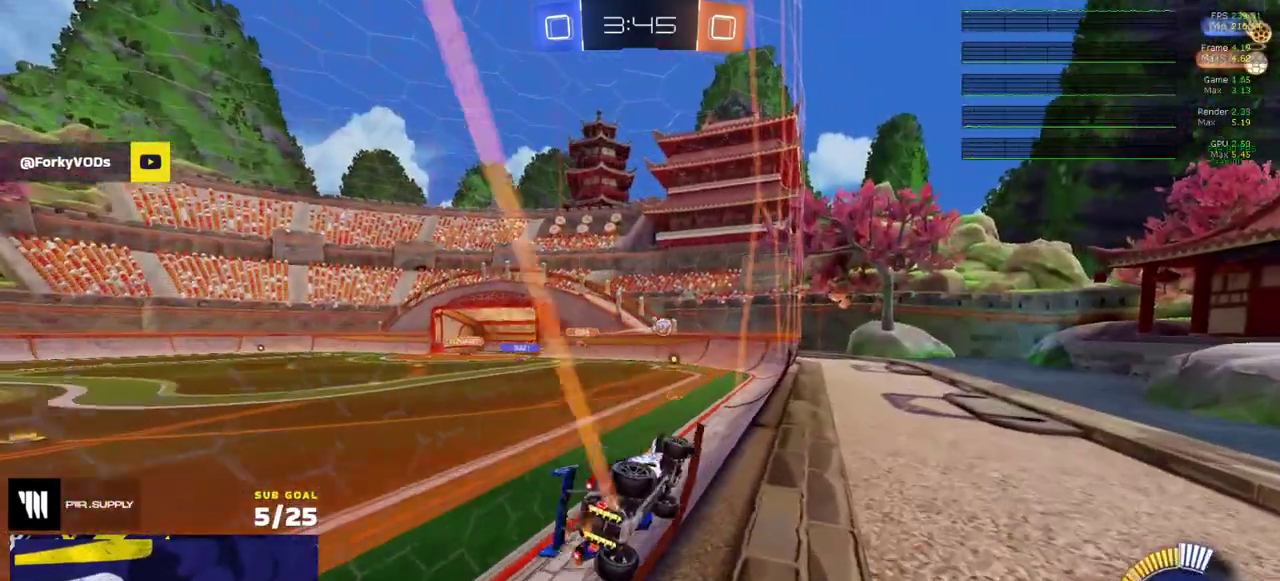
{"buttons": ["R1", "R2"], "right_stick": "center", "events": [[250, "R2", "up"], [283, "L2", "down"], [450, "L2", "up"], [450, "R2", "down"], [500, "R1", "down"]]}
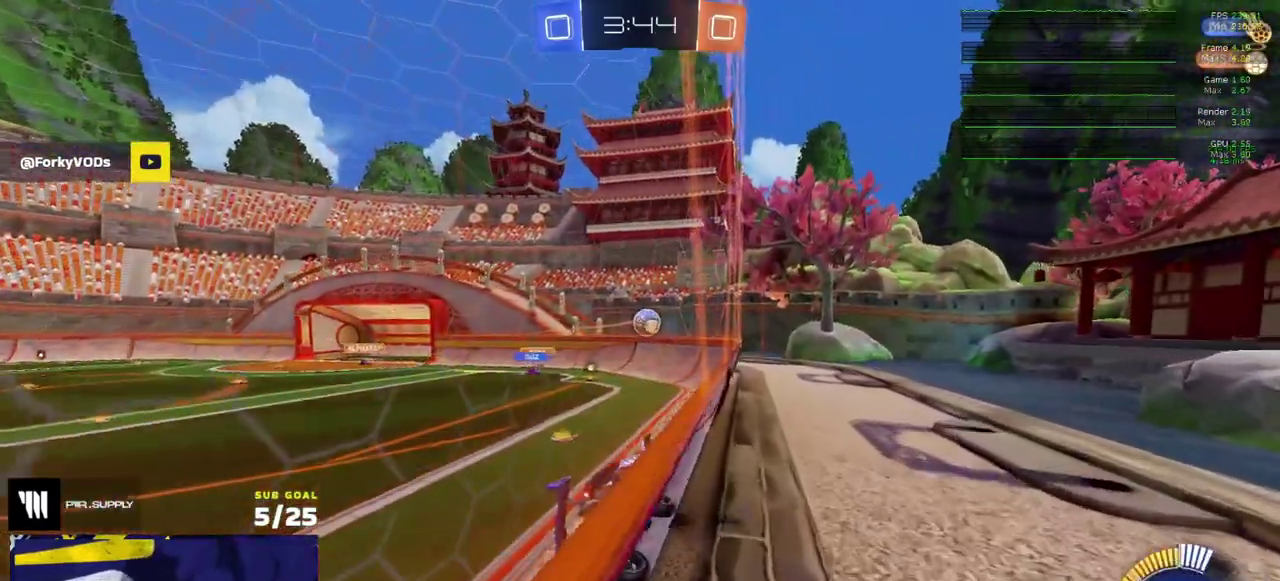
{"buttons": ["R1"], "right_stick": "center", "events": [[233, "R2", "up"], [367, "A", "down"], [483, "A", "up"]]}
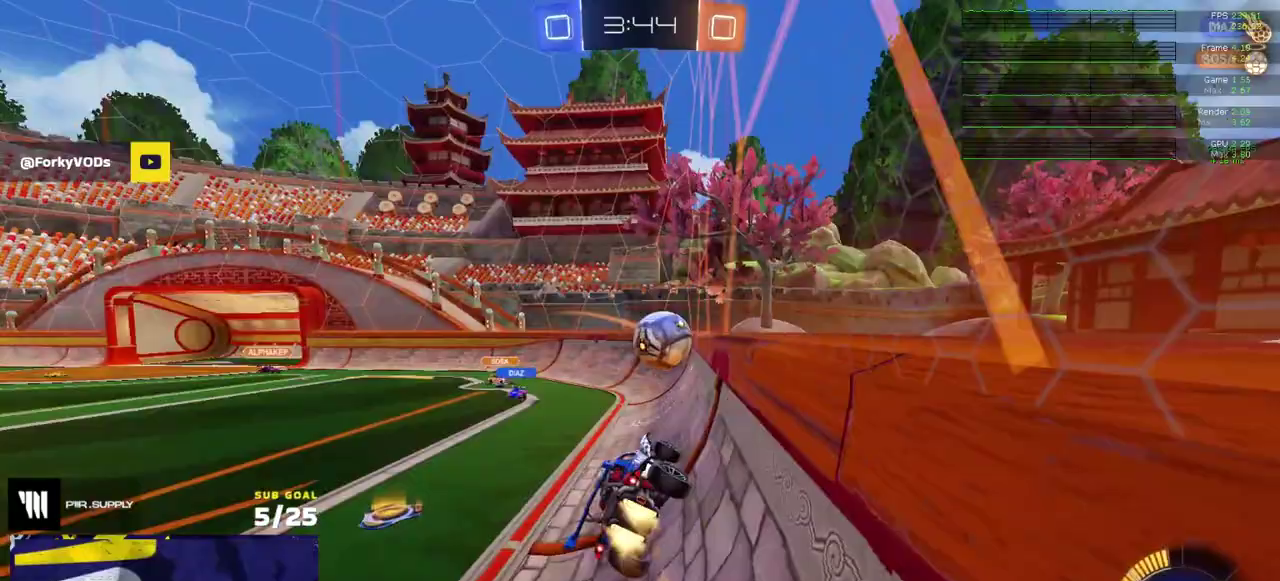
{"buttons": ["R1", "R2"], "right_stick": "center", "events": [[33, "Y", "down"], [167, "Y", "up"], [283, "L1", "down"], [333, "A", "down"], [350, "R2", "down"], [417, "A", "up"], [417, "L1", "up"], [417, "R2", "up"], [483, "R2", "down"]]}
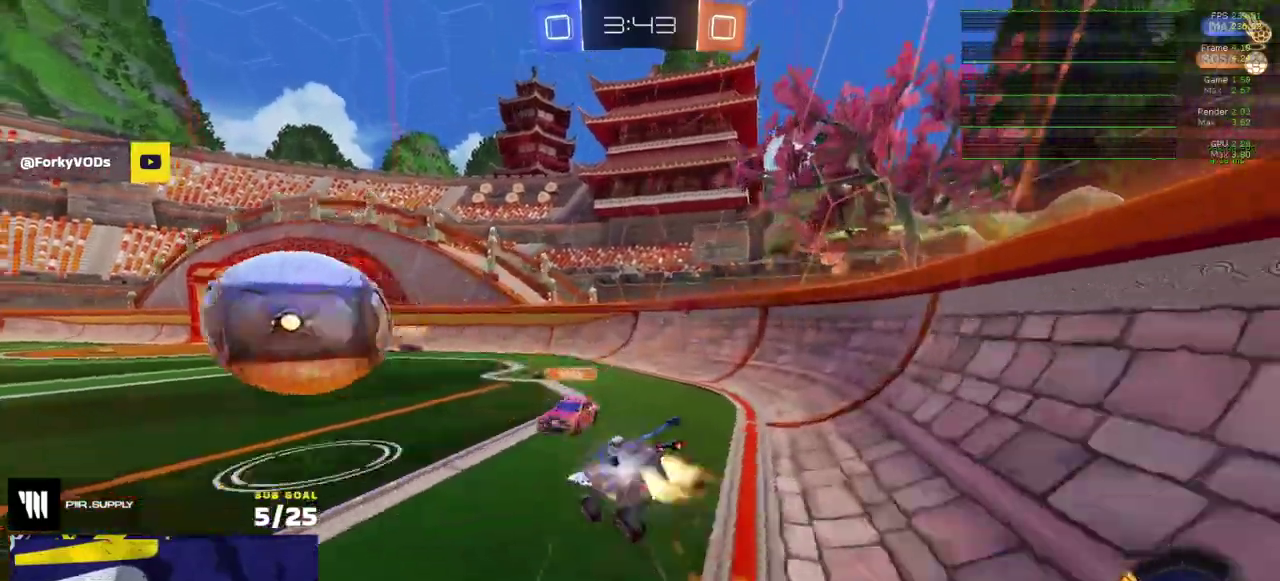
{"buttons": ["R1", "R2"], "right_stick": "center", "events": [[100, "Y", "down"], [183, "Y", "up"]]}
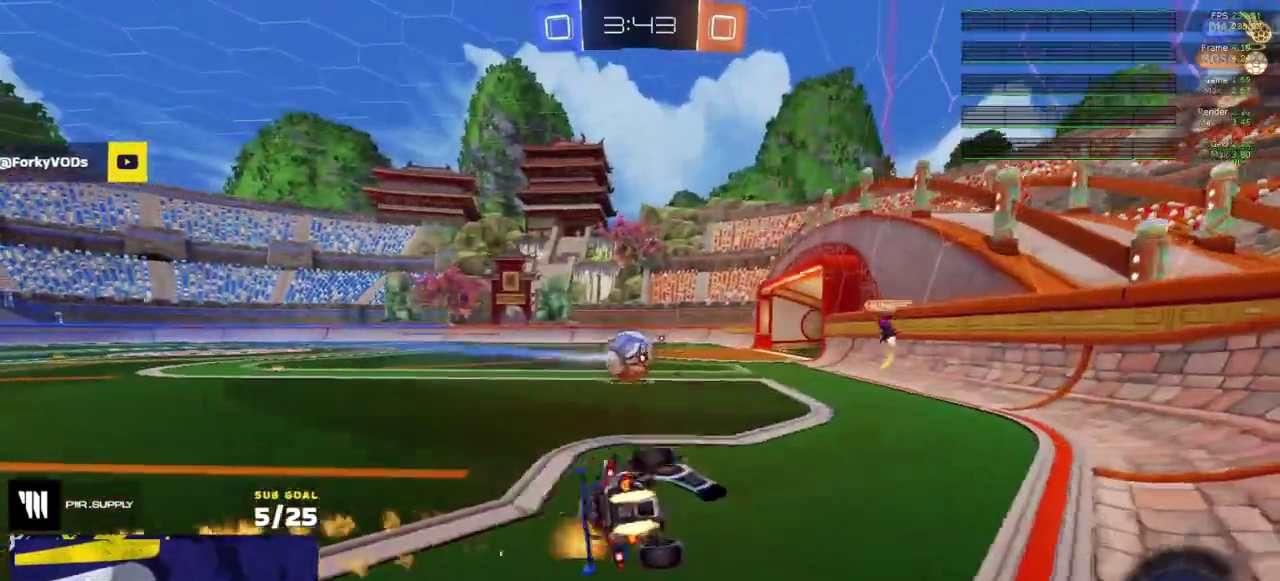
{"buttons": ["R1"], "right_stick": "center", "events": [[17, "R1", "up"], [317, "R1", "down"], [383, "R2", "up"]]}
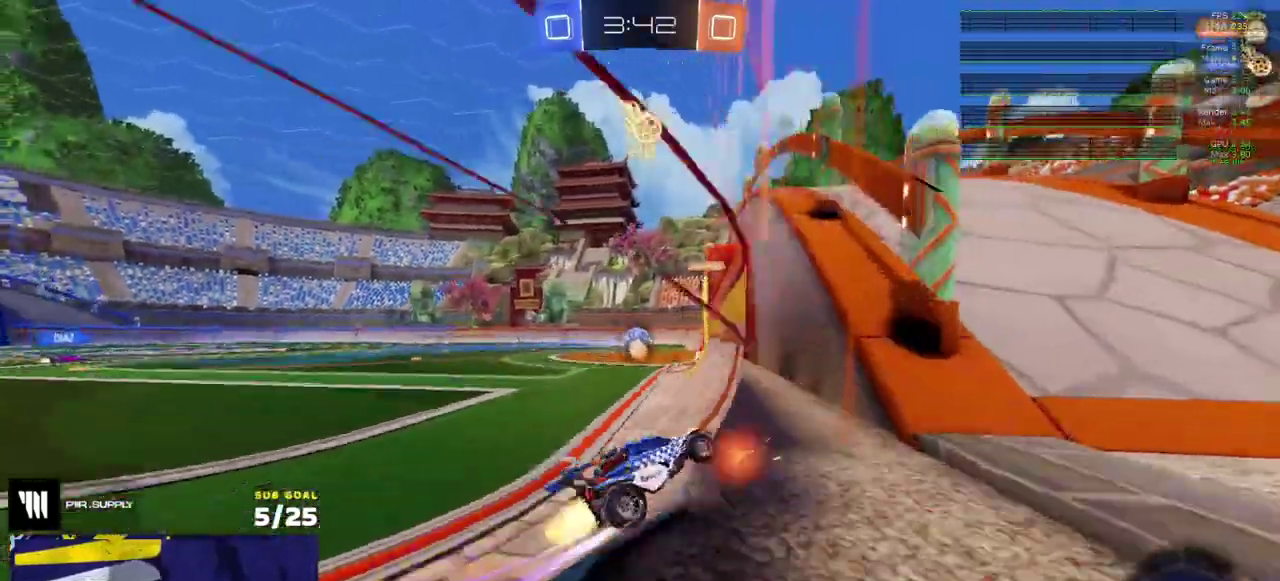
{"buttons": ["R2"], "right_stick": "center", "events": [[167, "R1", "up"], [200, "R2", "down"]]}
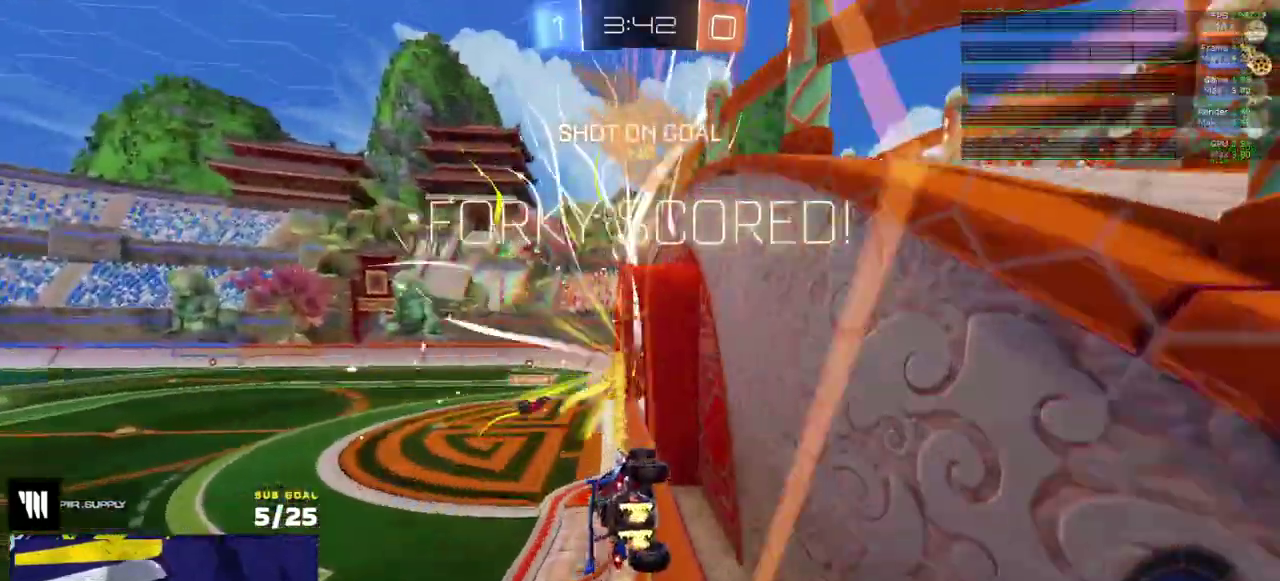
{"buttons": ["Y"], "right_stick": "center", "events": [[50, "SELECT", "down"], [167, "SELECT", "up"], [217, "R2", "up"], [483, "Y", "down"]]}
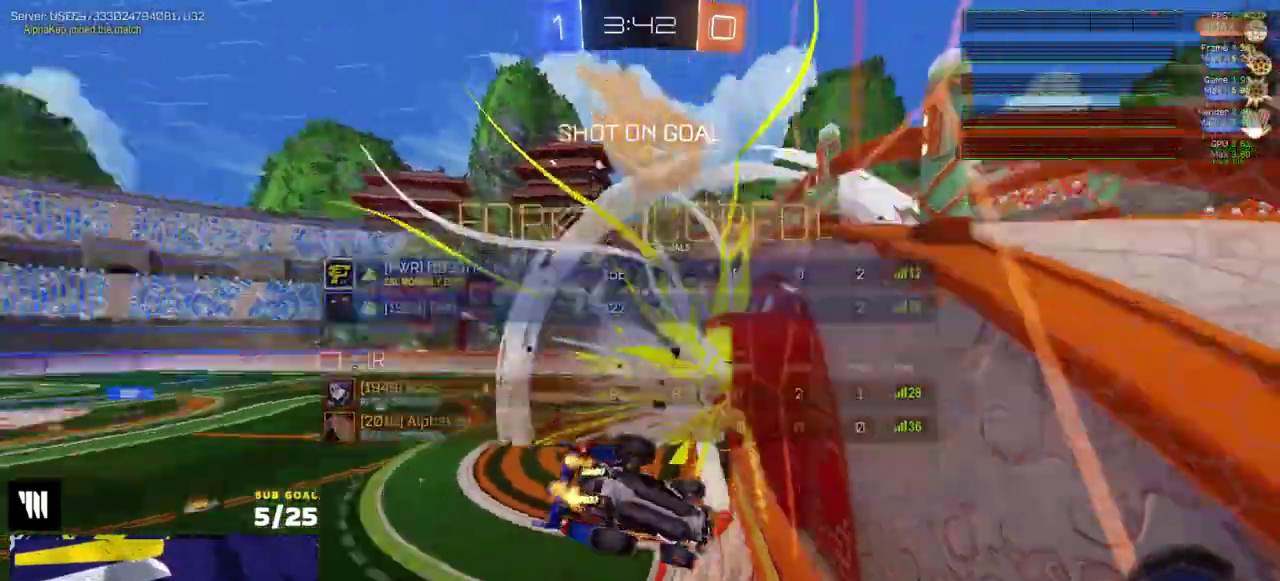
{"buttons": ["R2"], "right_stick": "center", "events": [[67, "Y", "up"], [317, "R2", "down"]]}
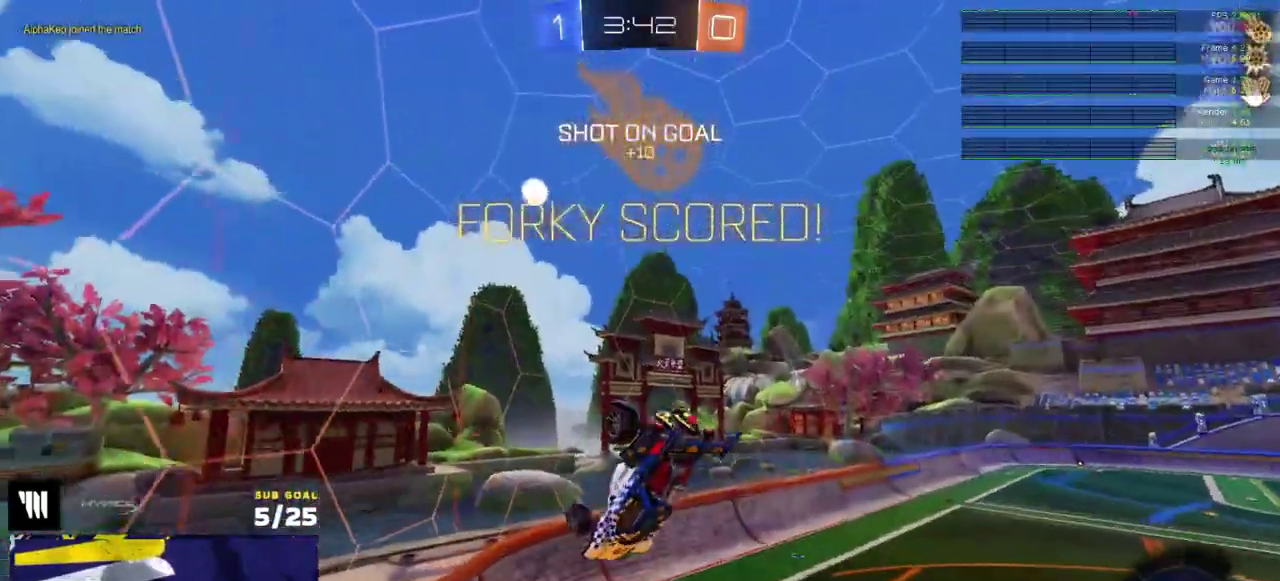
{"buttons": ["R1"], "right_stick": "center", "events": [[33, "L1", "down"], [150, "A", "down"], [200, "R1", "down"], [233, "A", "up"], [233, "L1", "up"], [267, "R2", "up"]]}
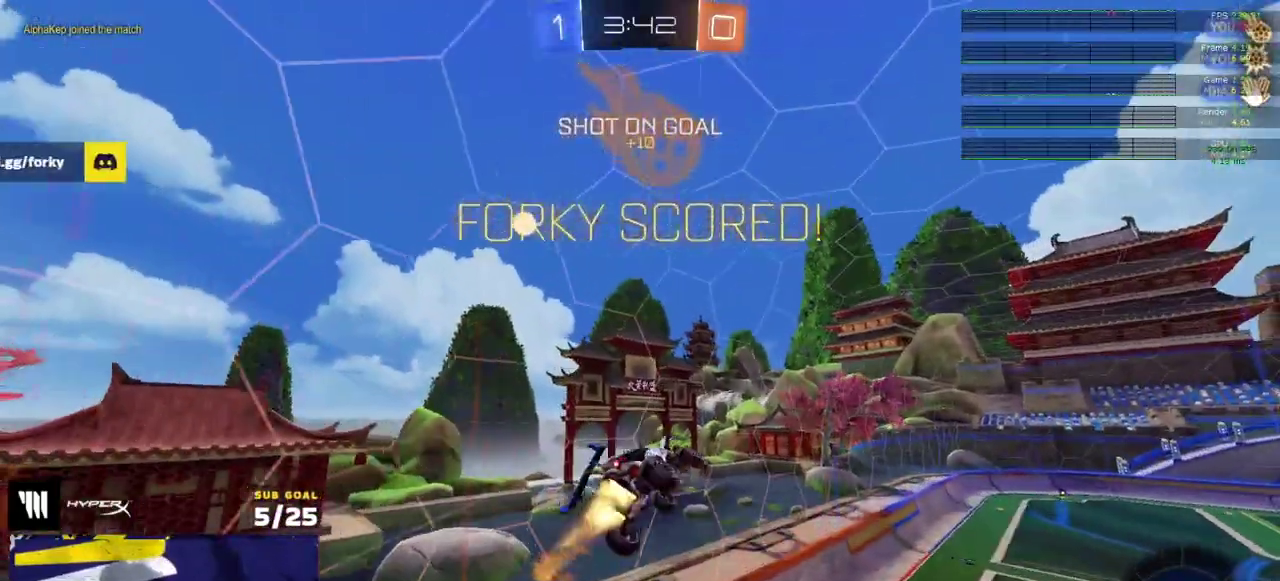
{"buttons": ["R1"], "right_stick": "center", "events": [[83, "R1", "up"], [367, "R1", "down"]]}